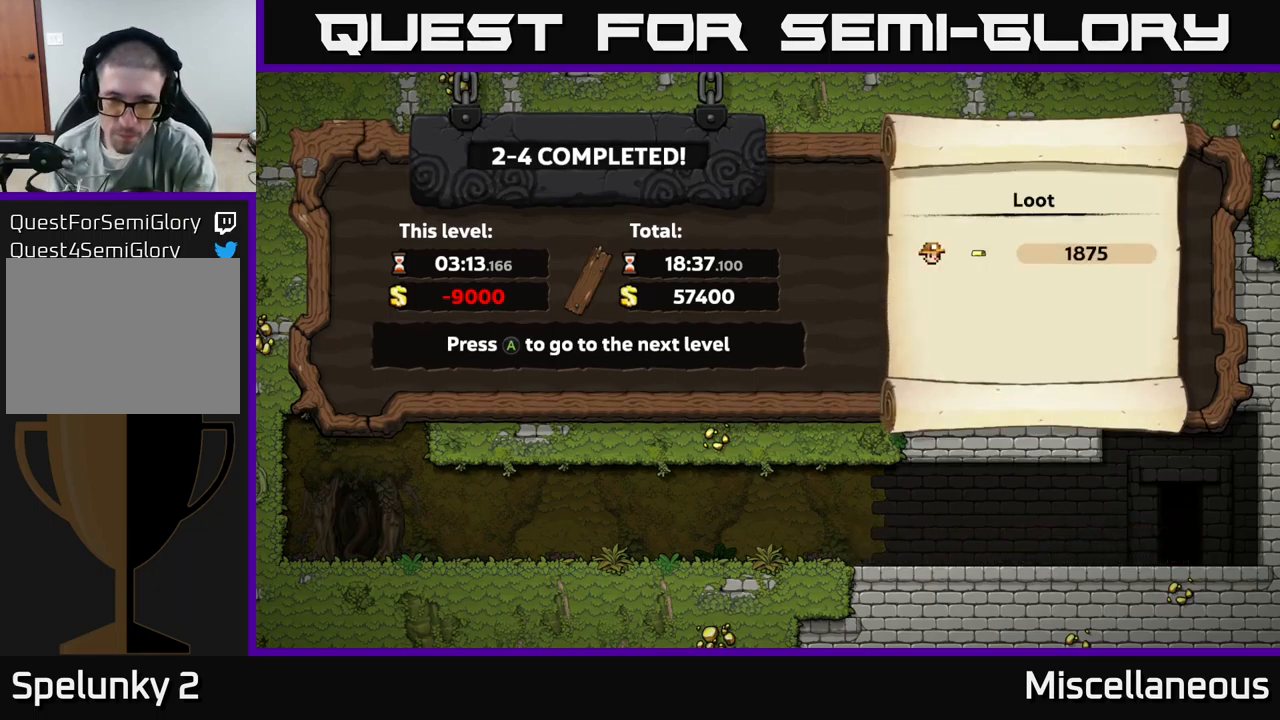
Gameplay with a controller (Xbox layout); each line is a JSON object with the inputs held at the frame after it. "events" lists button and stick changes between this image and that frame as [ms after this image, input, new state], when the widget could be followed in between. Not read: left_stick right_stick.
{"buttons": [], "events": [[134, "A", "down"], [317, "A", "up"]]}
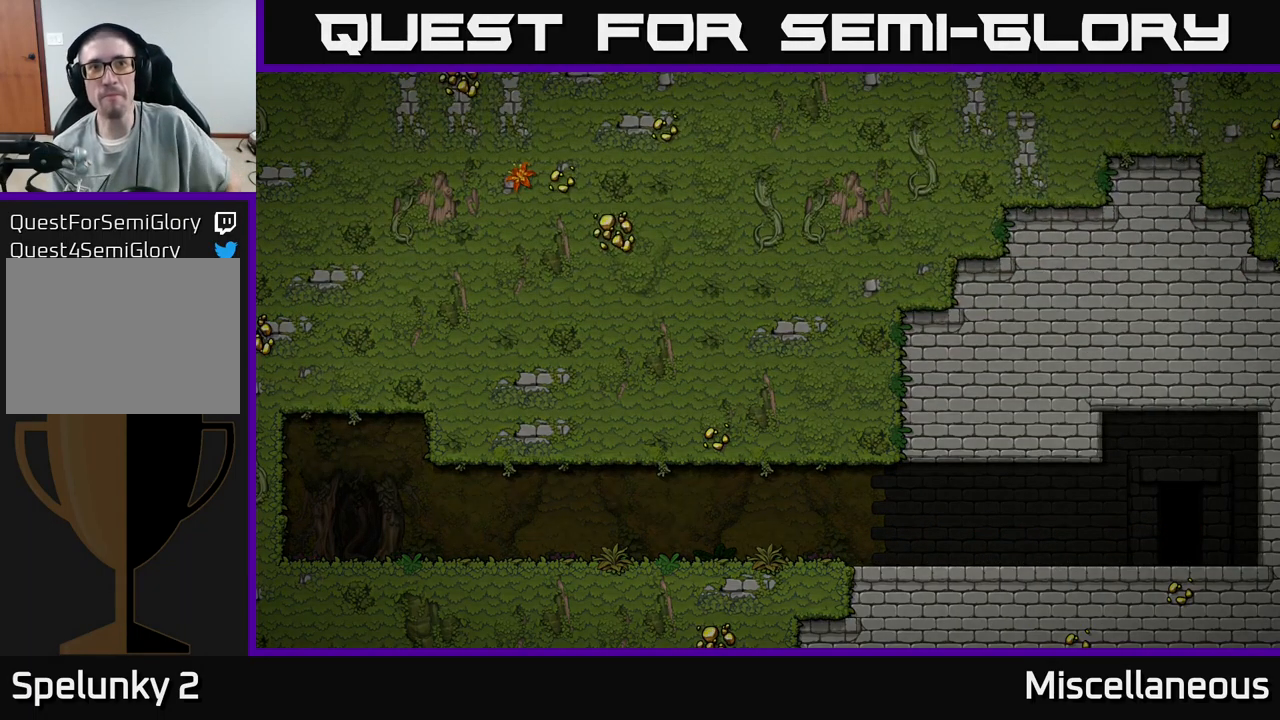
{"buttons": [], "events": []}
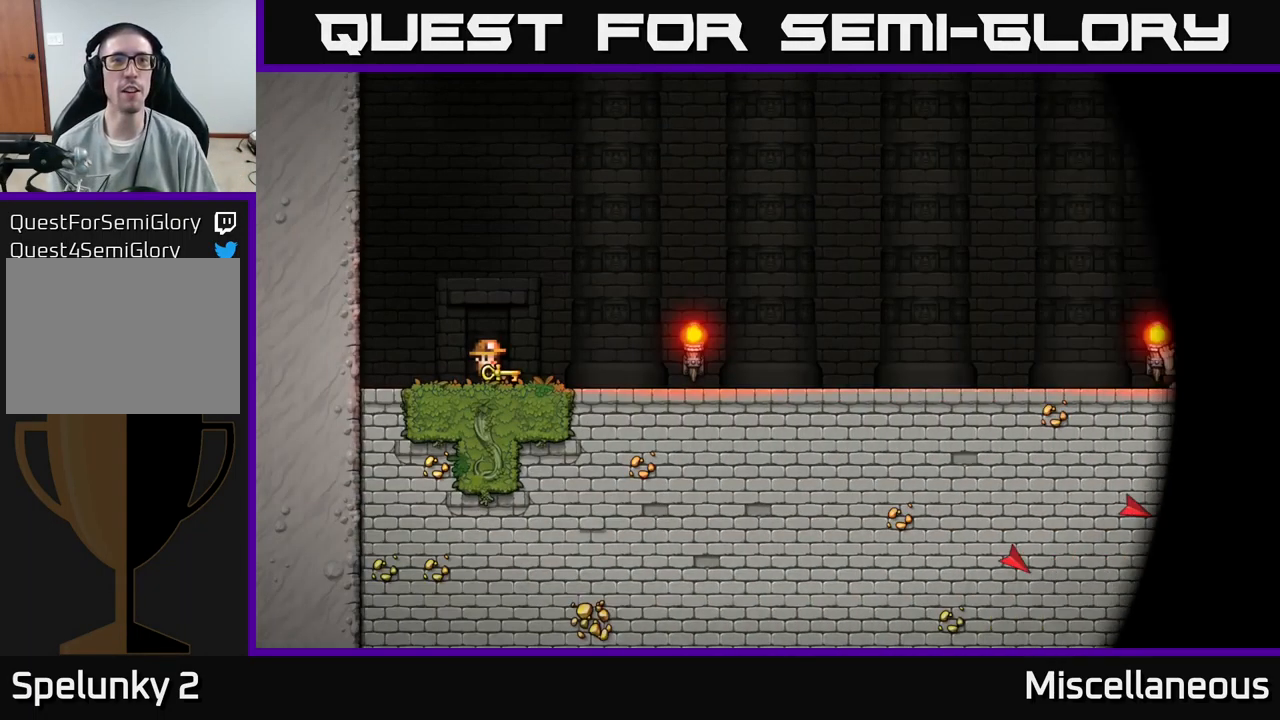
{"buttons": ["A"], "events": [[317, "DPAD_RIGHT", "down"], [484, "DPAD_RIGHT", "up"], [501, "A", "down"]]}
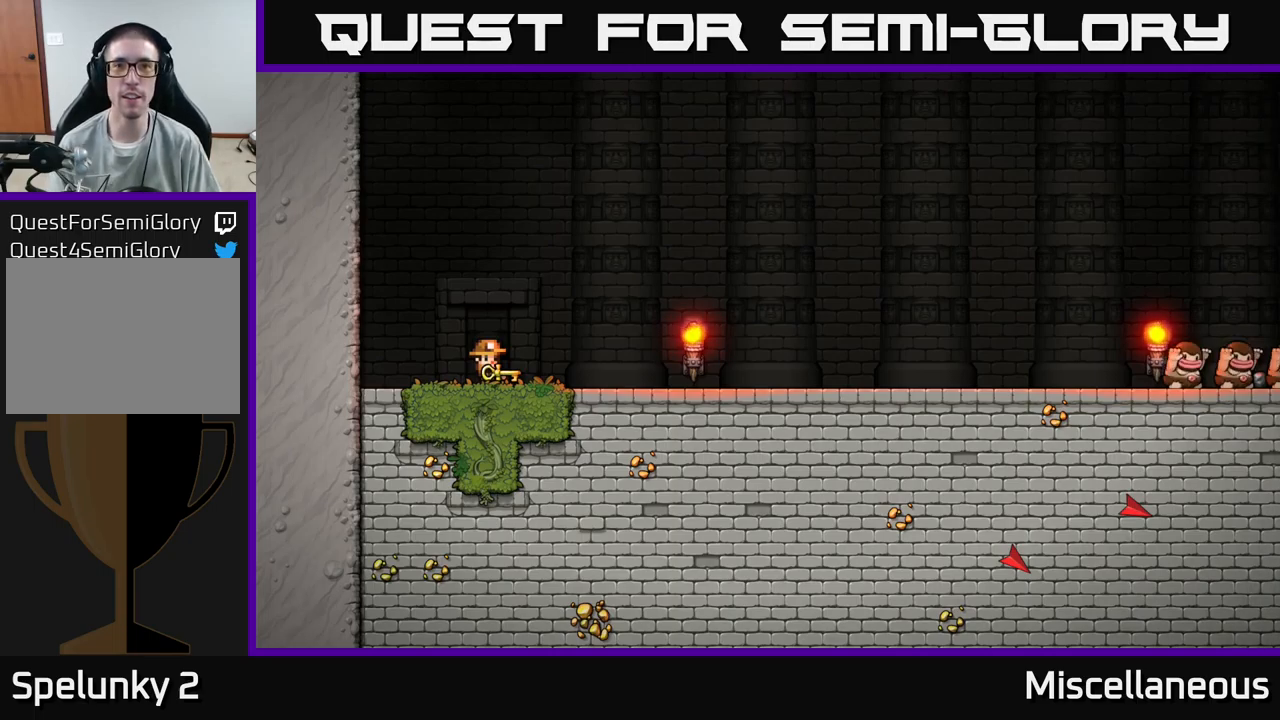
{"buttons": ["DPAD_RIGHT"], "events": [[116, "A", "up"], [166, "DPAD_RIGHT", "down"]]}
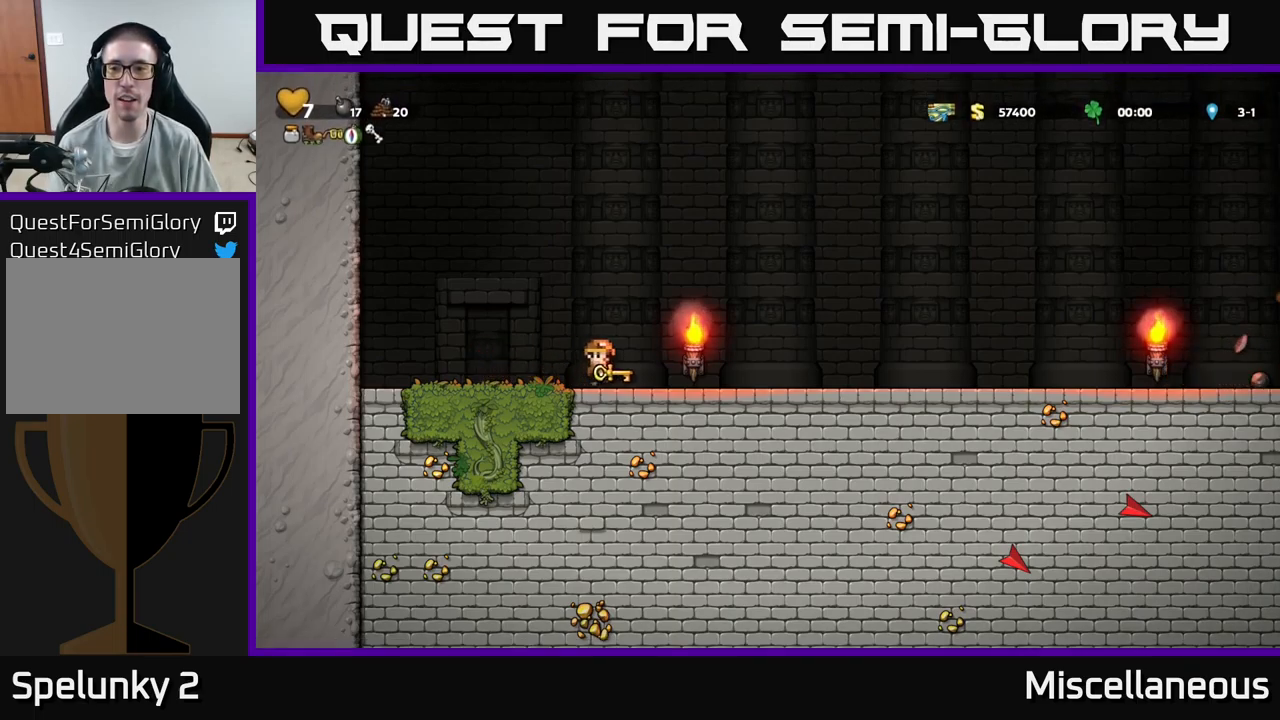
{"buttons": ["DPAD_RIGHT"], "events": []}
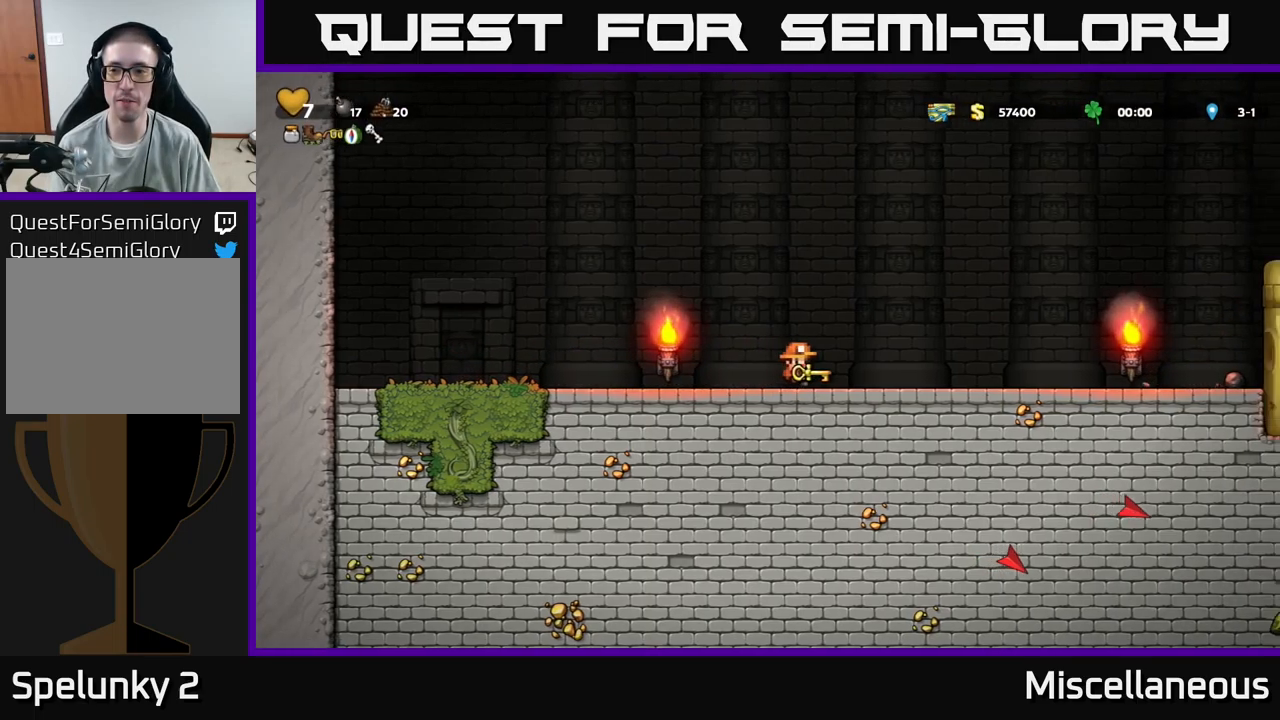
{"buttons": ["DPAD_RIGHT"], "events": [[300, "DPAD_RIGHT", "up"], [433, "DPAD_RIGHT", "down"]]}
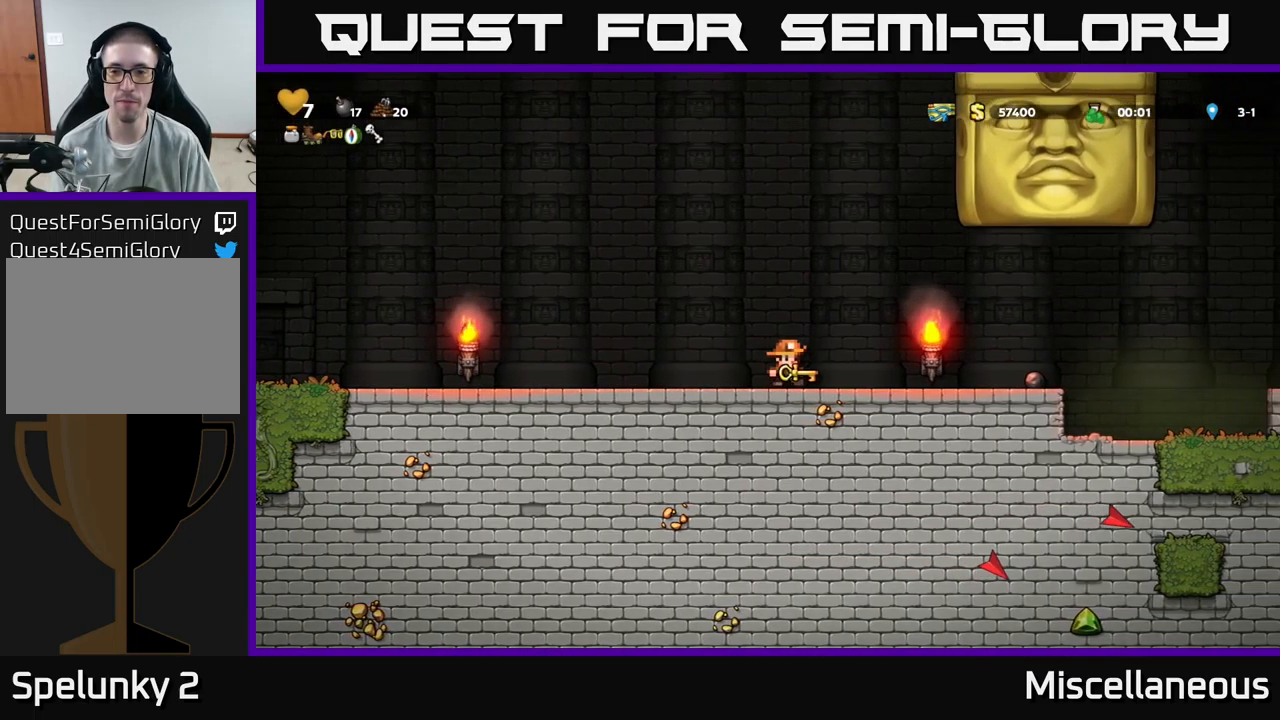
{"buttons": ["DPAD_RIGHT"], "events": []}
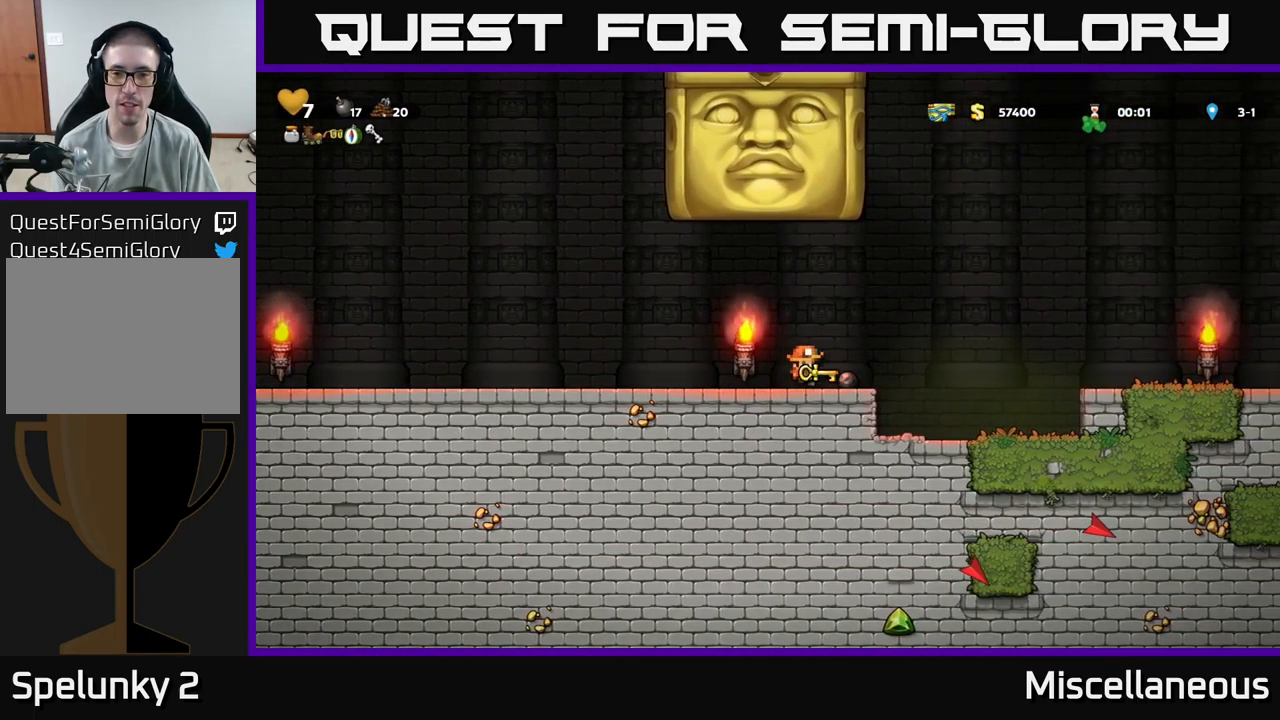
{"buttons": ["A", "DPAD_RIGHT"], "events": [[433, "A", "down"]]}
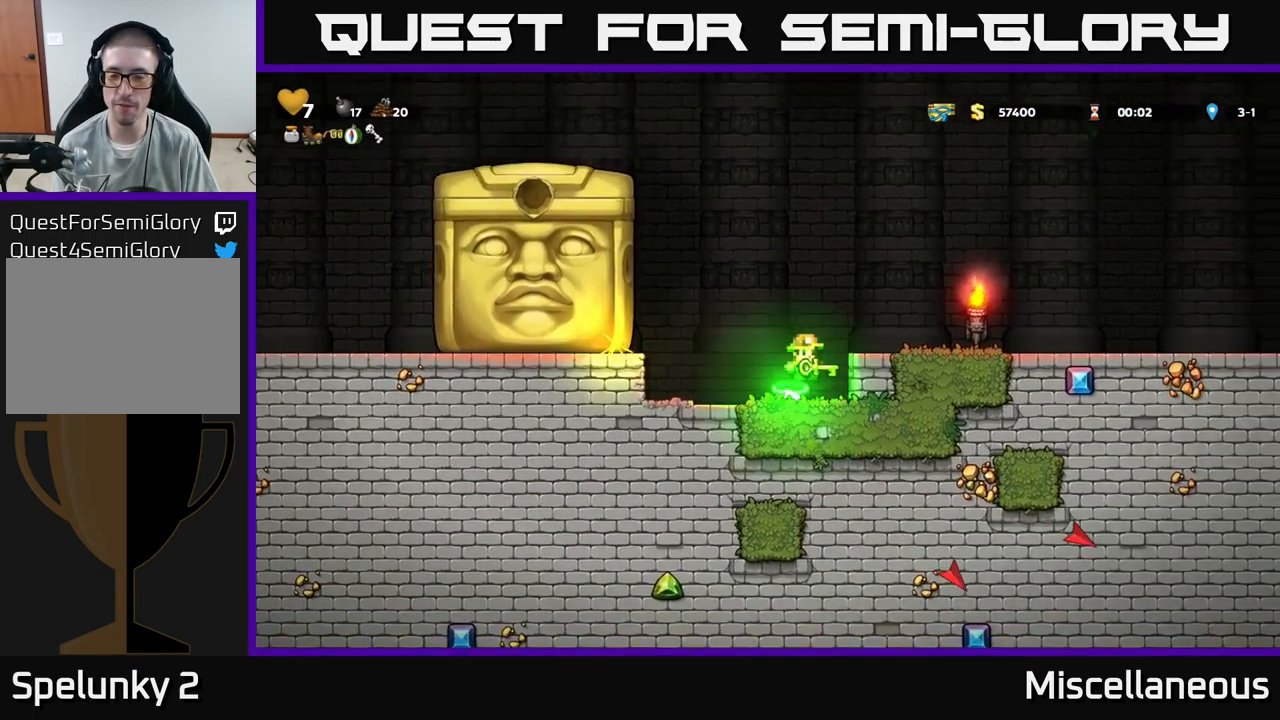
{"buttons": ["DPAD_RIGHT"], "events": [[133, "A", "up"]]}
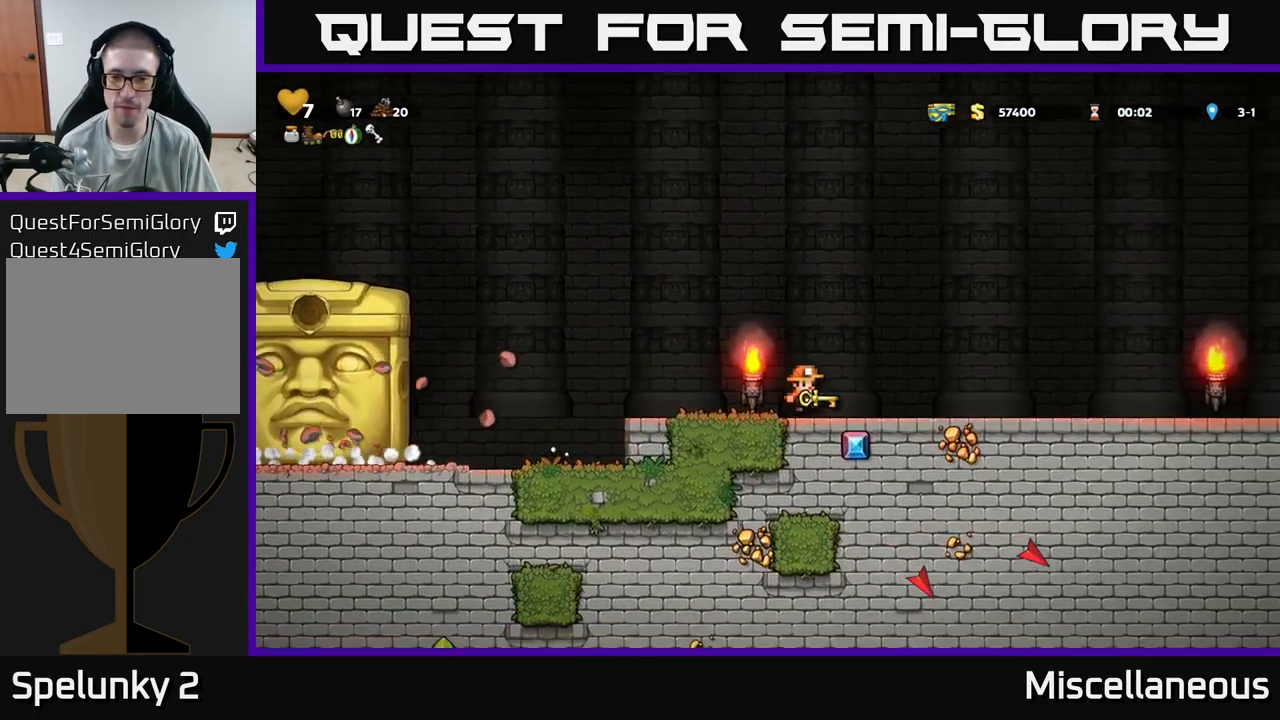
{"buttons": ["DPAD_RIGHT"], "events": []}
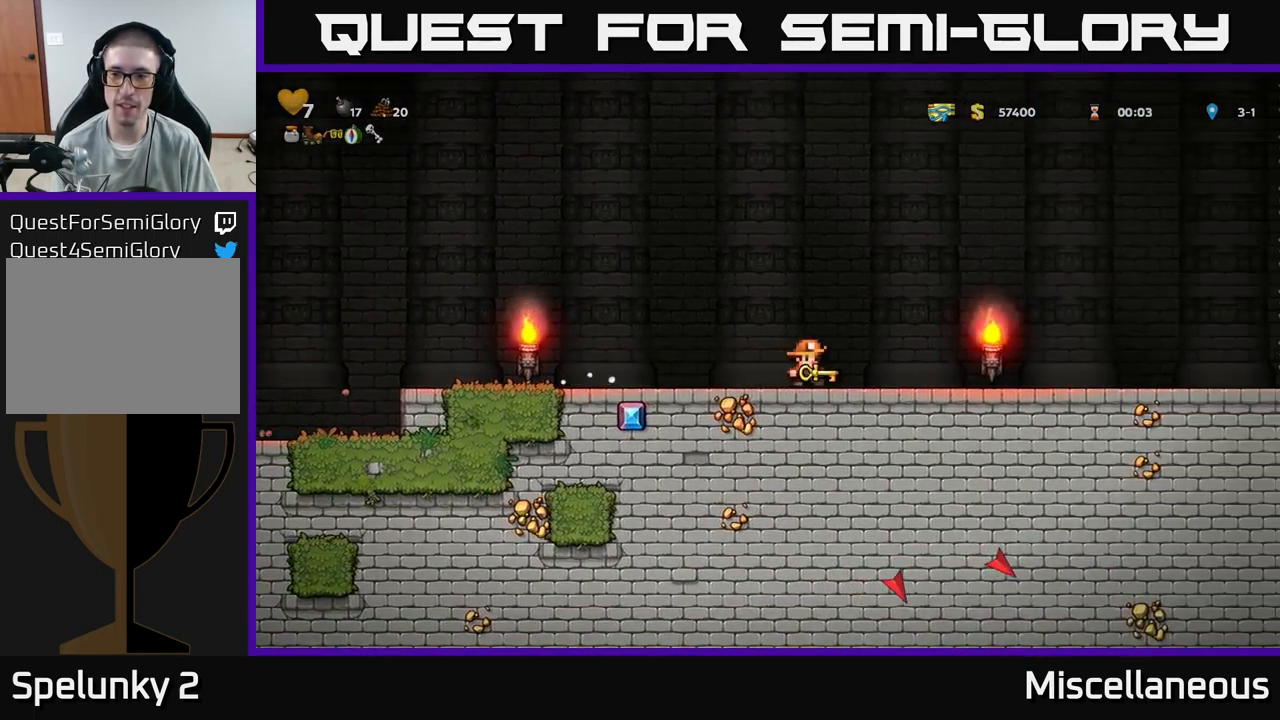
{"buttons": ["DPAD_RIGHT"], "events": []}
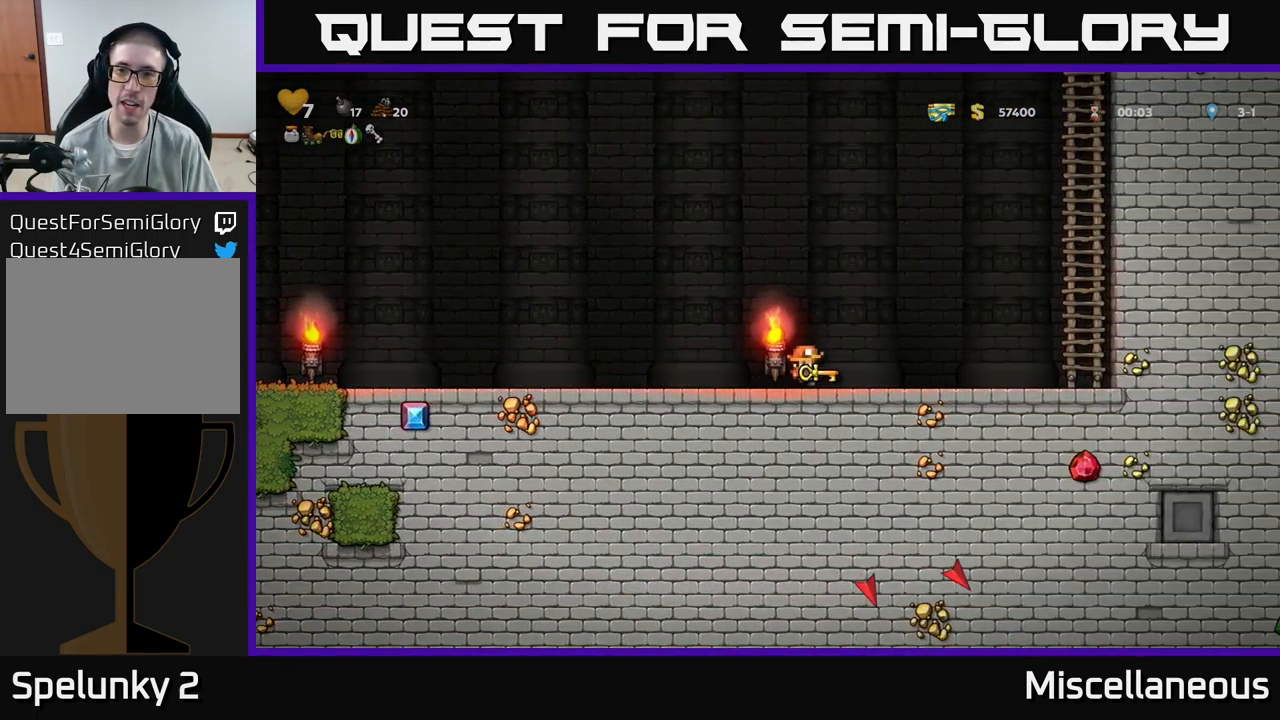
{"buttons": ["A", "DPAD_RIGHT"], "events": [[166, "A", "down"]]}
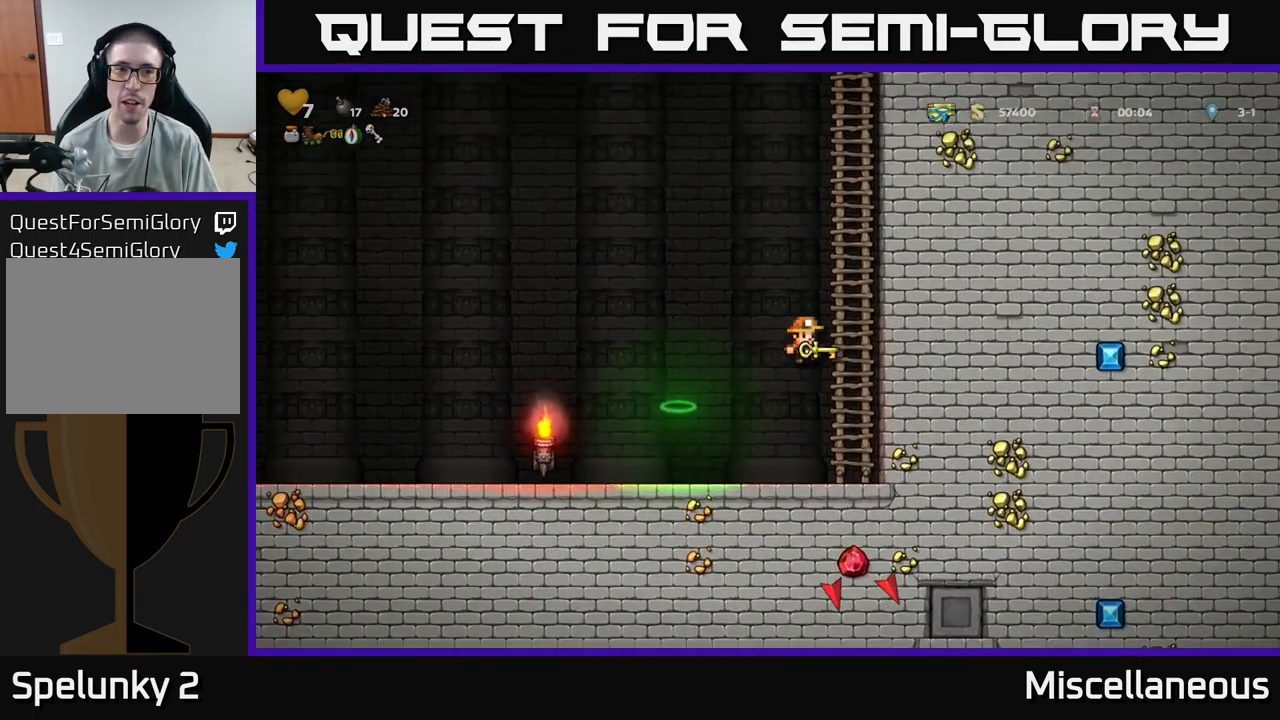
{"buttons": ["A", "DPAD_UP"], "events": [[33, "DPAD_UP", "down"], [50, "A", "up"], [133, "DPAD_RIGHT", "up"], [150, "A", "down"], [333, "A", "up"], [450, "A", "down"]]}
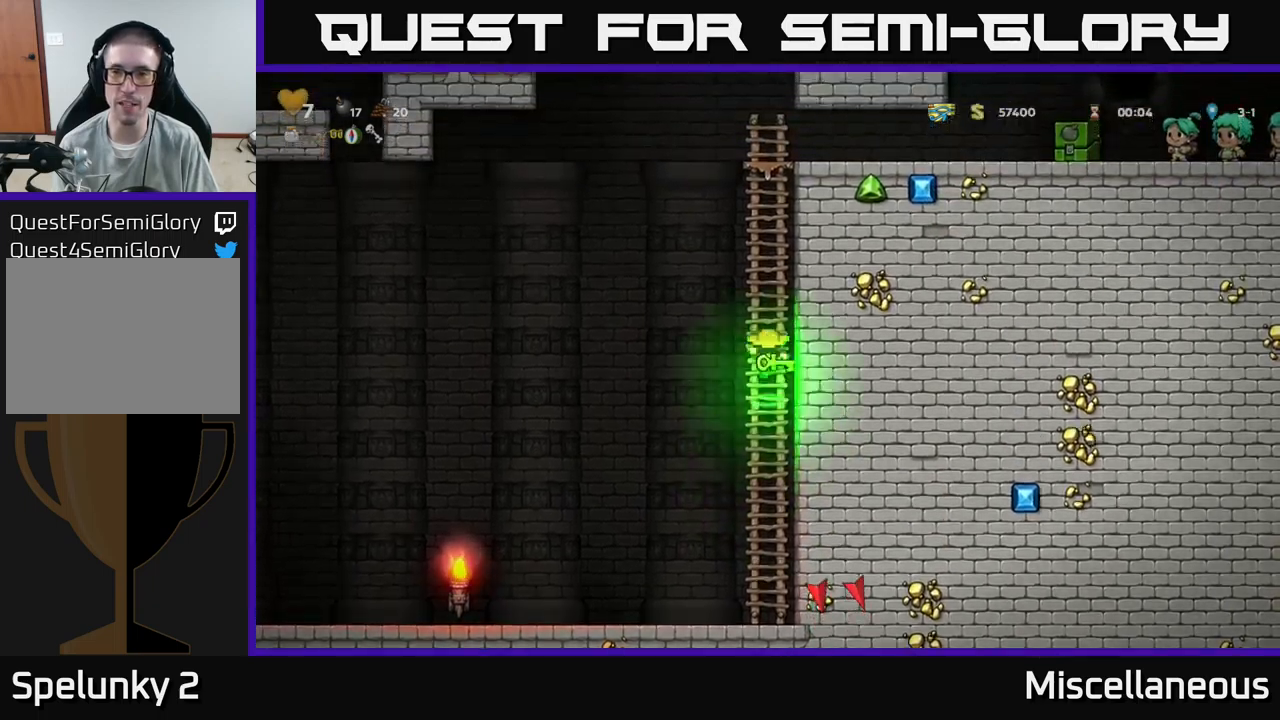
{"buttons": ["A", "DPAD_UP"], "events": [[117, "A", "up"], [433, "A", "down"]]}
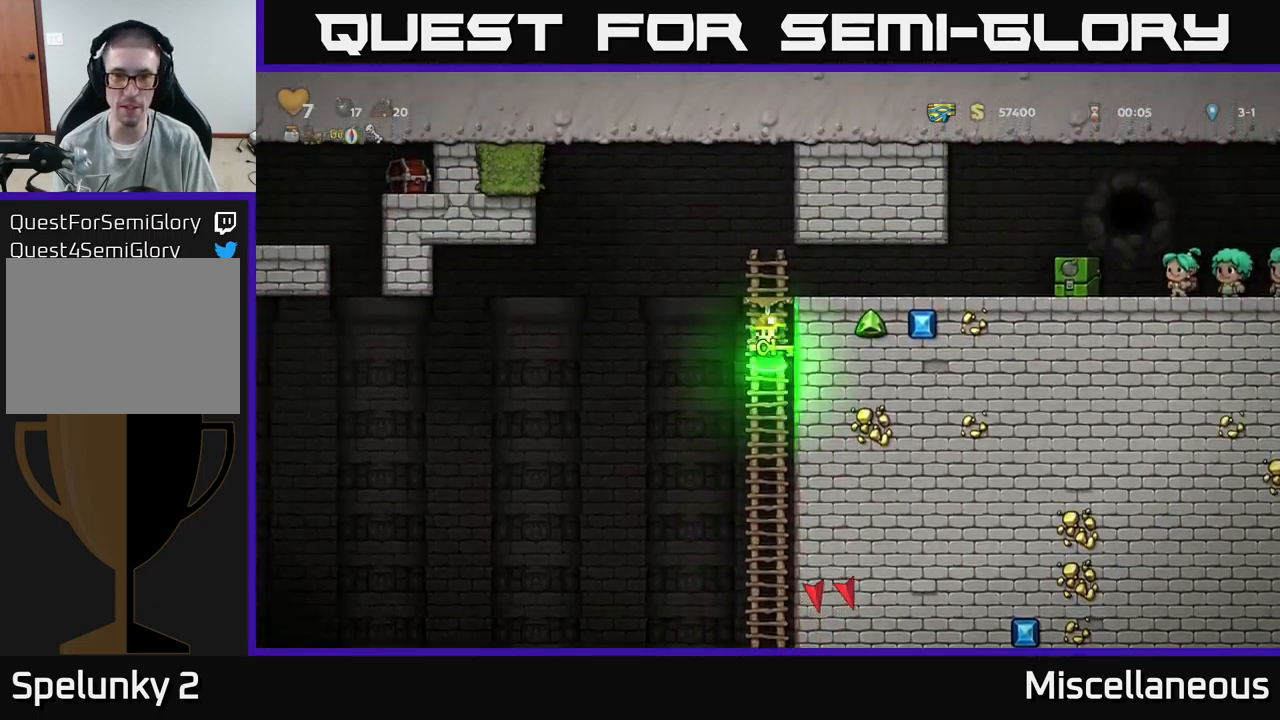
{"buttons": ["DPAD_RIGHT"], "events": [[67, "DPAD_RIGHT", "down"], [67, "DPAD_UP", "up"], [133, "A", "up"]]}
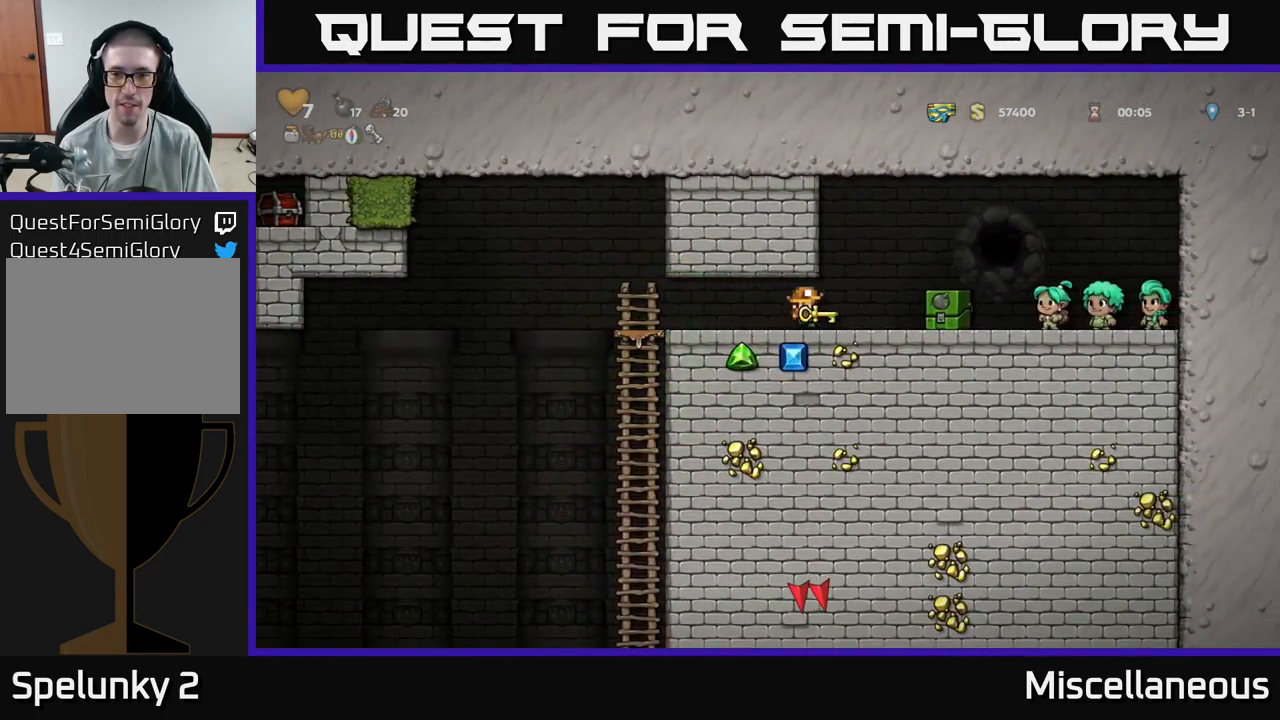
{"buttons": [], "events": [[400, "DPAD_RIGHT", "up"]]}
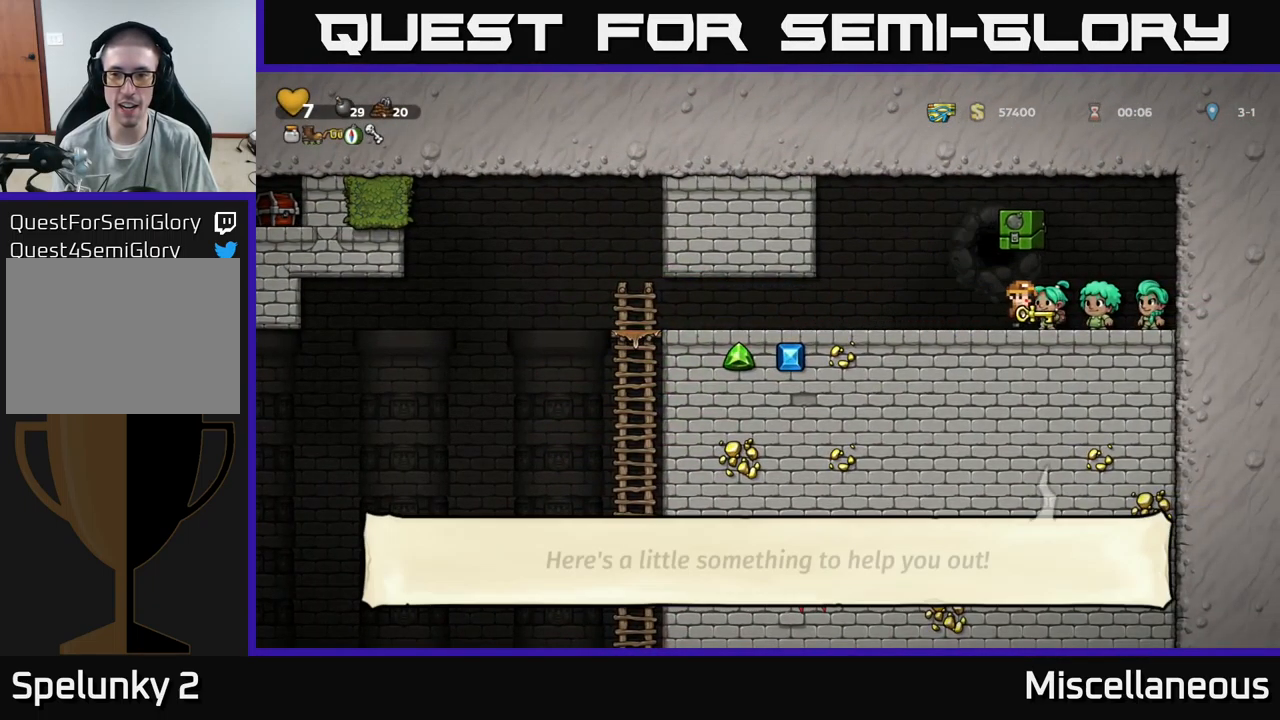
{"buttons": ["DPAD_LEFT"], "events": [[50, "DPAD_LEFT", "down"]]}
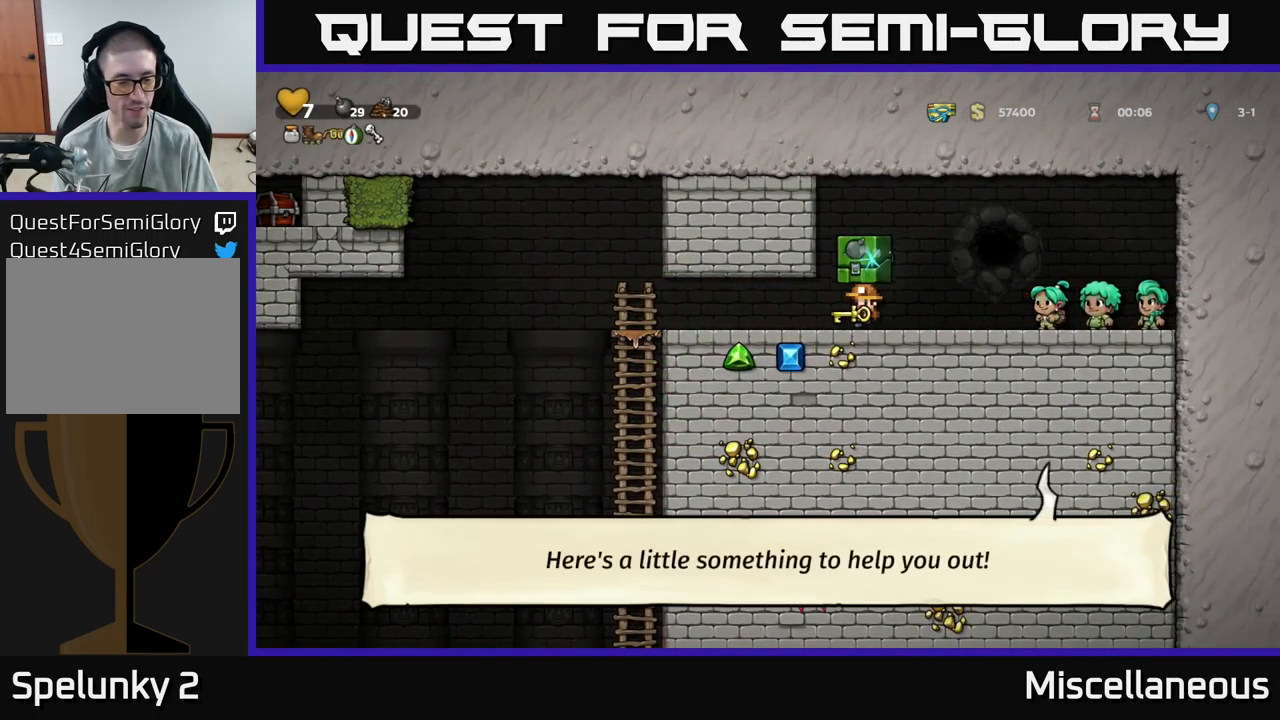
{"buttons": ["DPAD_DOWN"], "events": [[450, "DPAD_LEFT", "up"], [467, "DPAD_DOWN", "down"]]}
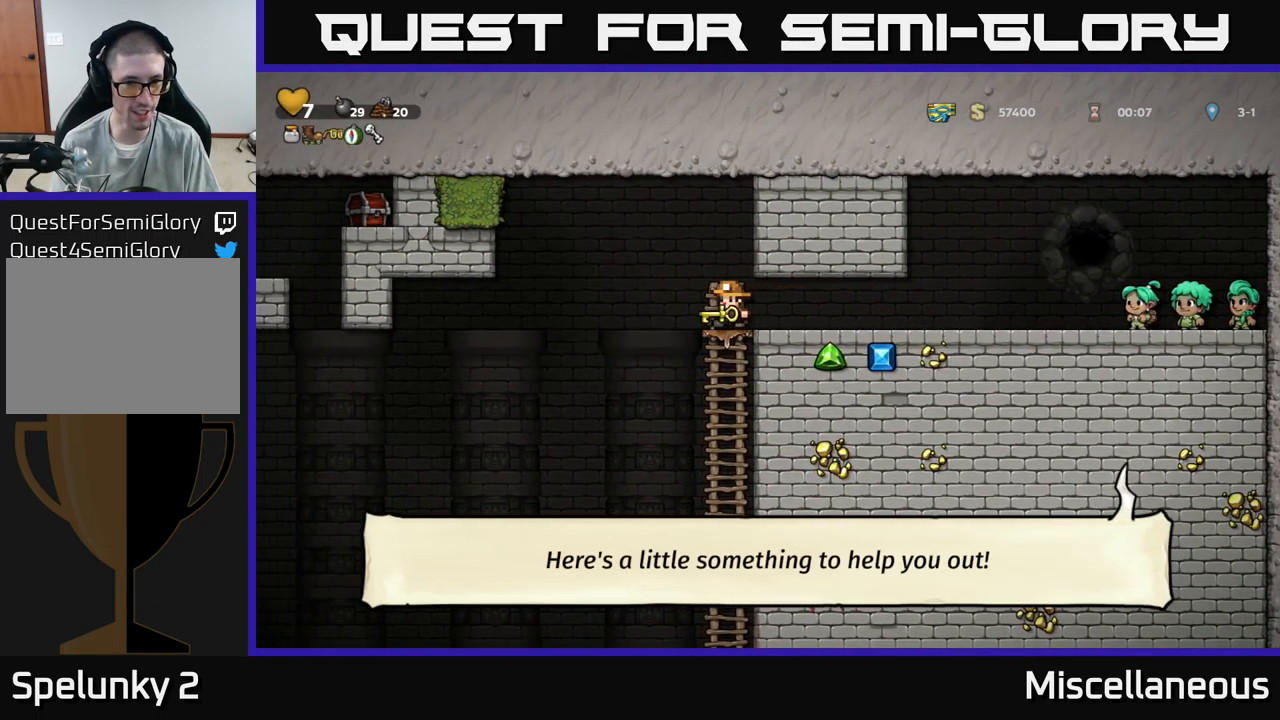
{"buttons": ["DPAD_DOWN"], "events": [[17, "A", "down"], [100, "A", "up"], [133, "DPAD_DOWN", "up"], [300, "DPAD_UP", "down"], [450, "DPAD_UP", "up"], [500, "DPAD_DOWN", "down"]]}
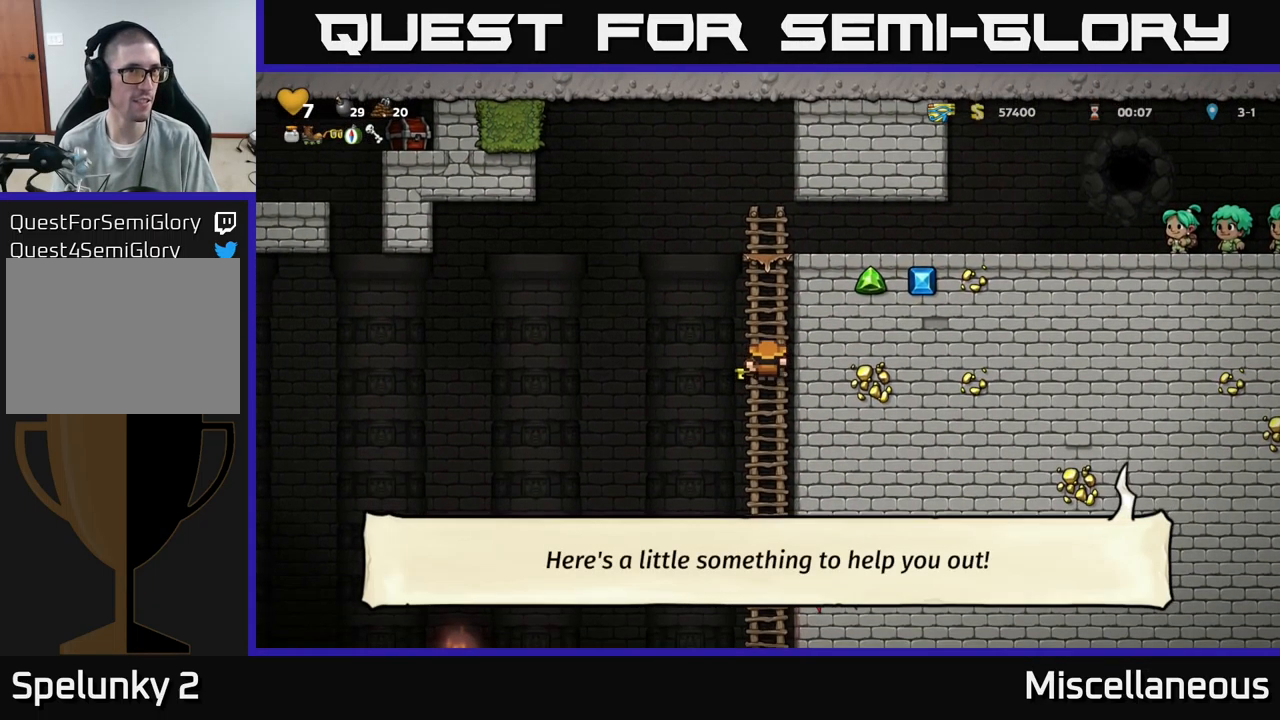
{"buttons": ["DPAD_UP"], "events": [[83, "A", "down"], [200, "A", "up"], [200, "DPAD_DOWN", "up"], [317, "DPAD_UP", "down"]]}
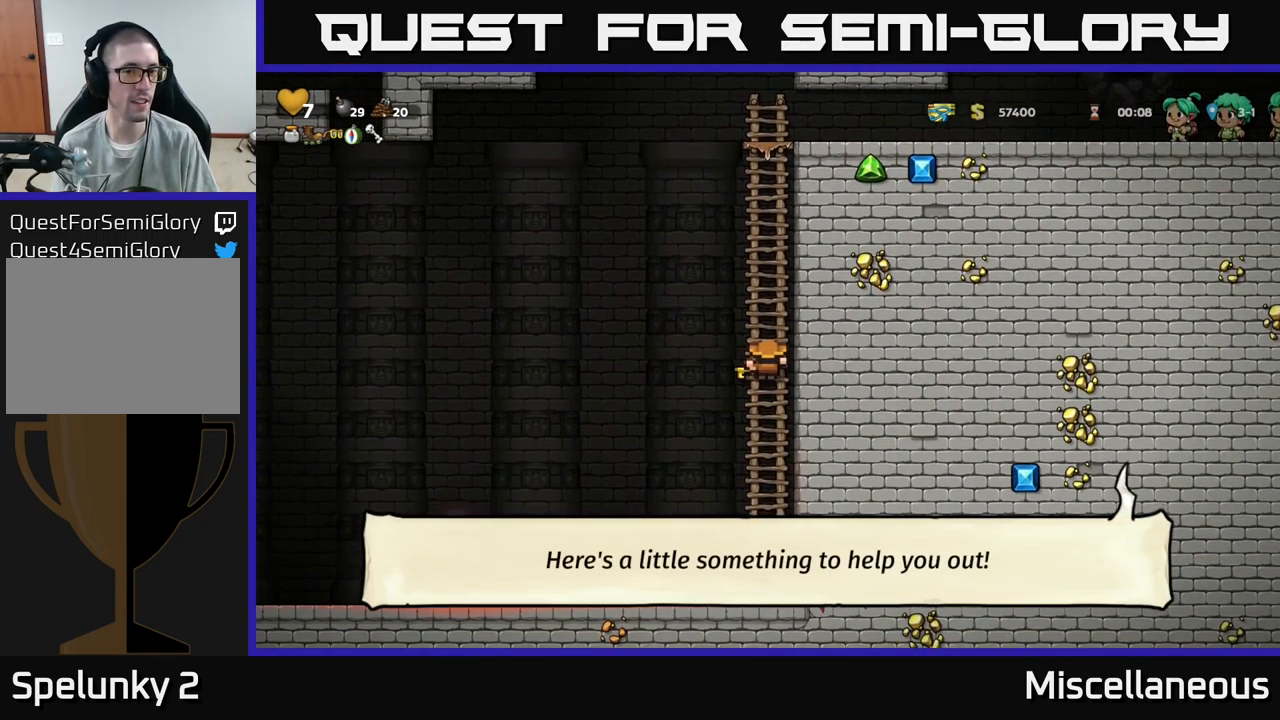
{"buttons": ["DPAD_UP"], "events": []}
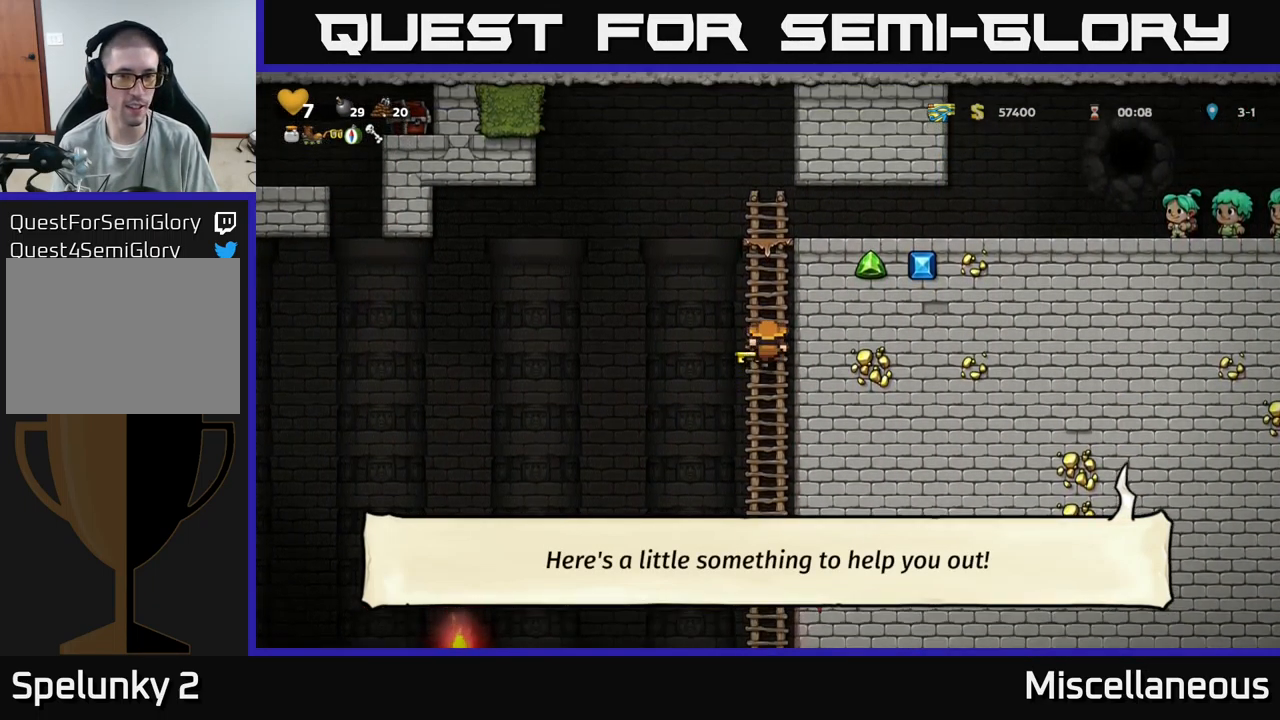
{"buttons": [], "events": [[183, "DPAD_UP", "up"], [217, "A", "down"], [233, "DPAD_RIGHT", "down"], [367, "A", "up"], [383, "DPAD_RIGHT", "up"]]}
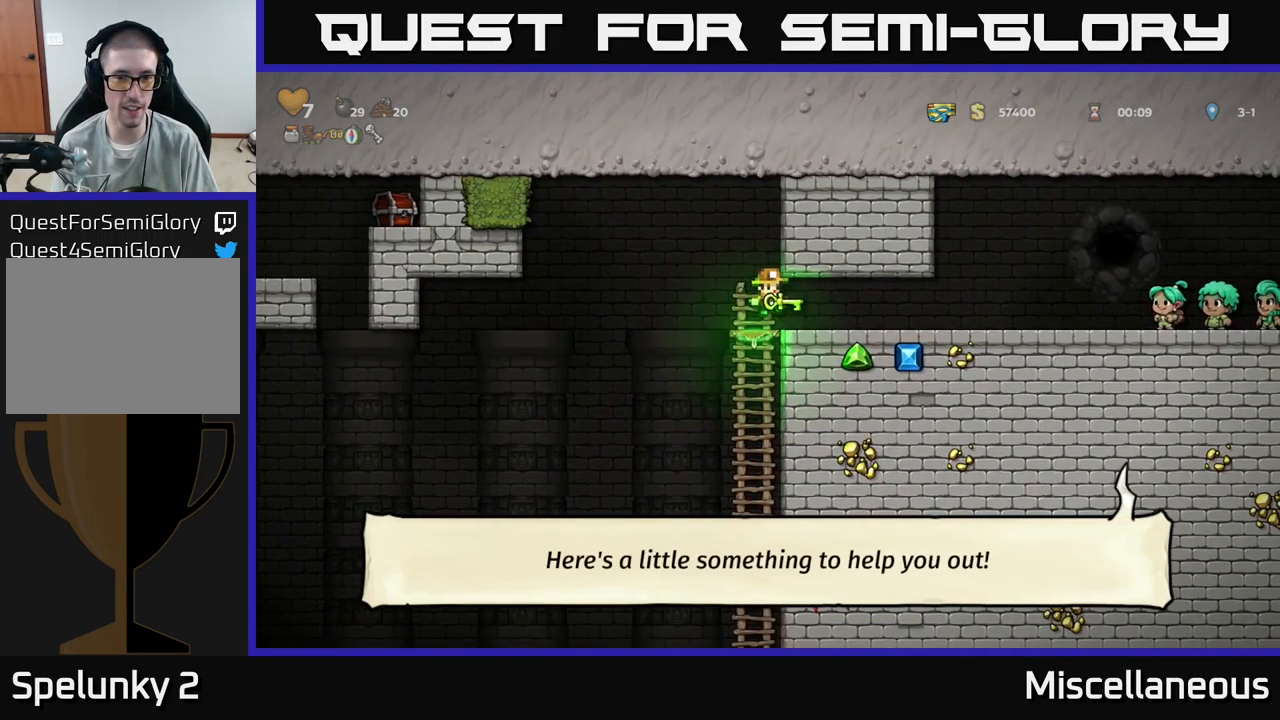
{"buttons": [], "events": []}
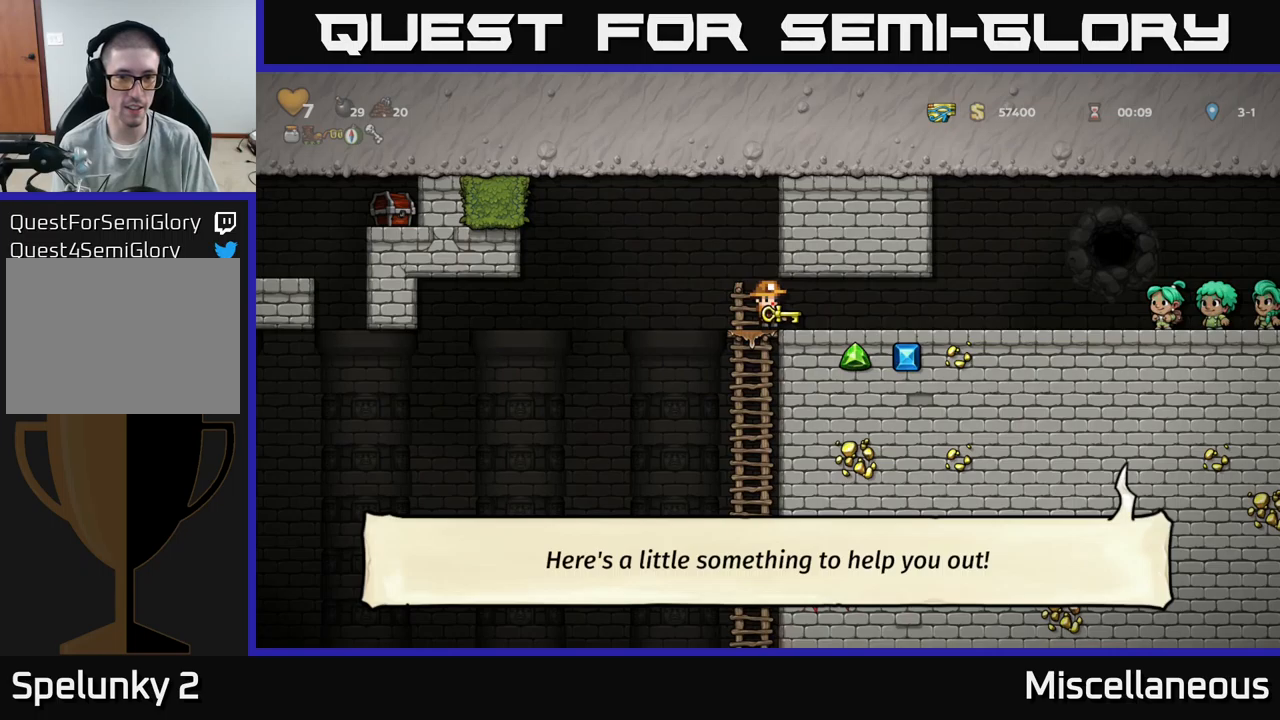
{"buttons": [], "events": []}
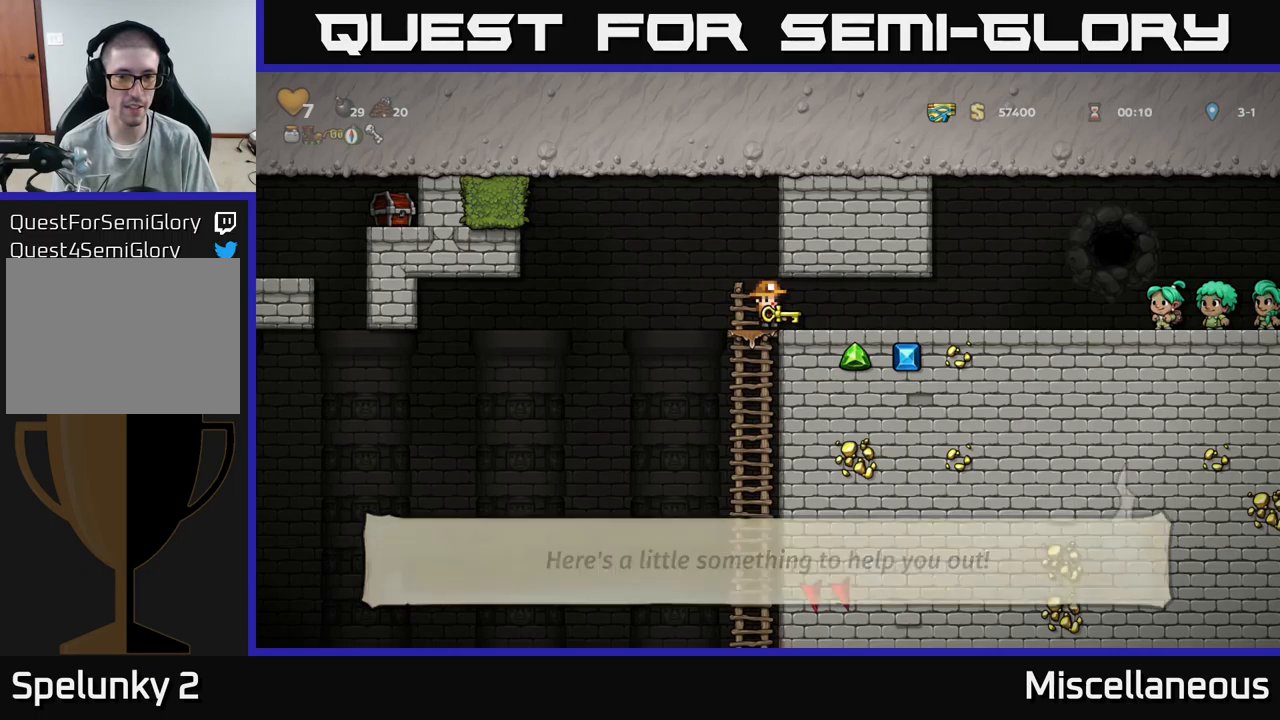
{"buttons": [], "events": [[367, "DPAD_LEFT", "down"], [417, "DPAD_LEFT", "up"]]}
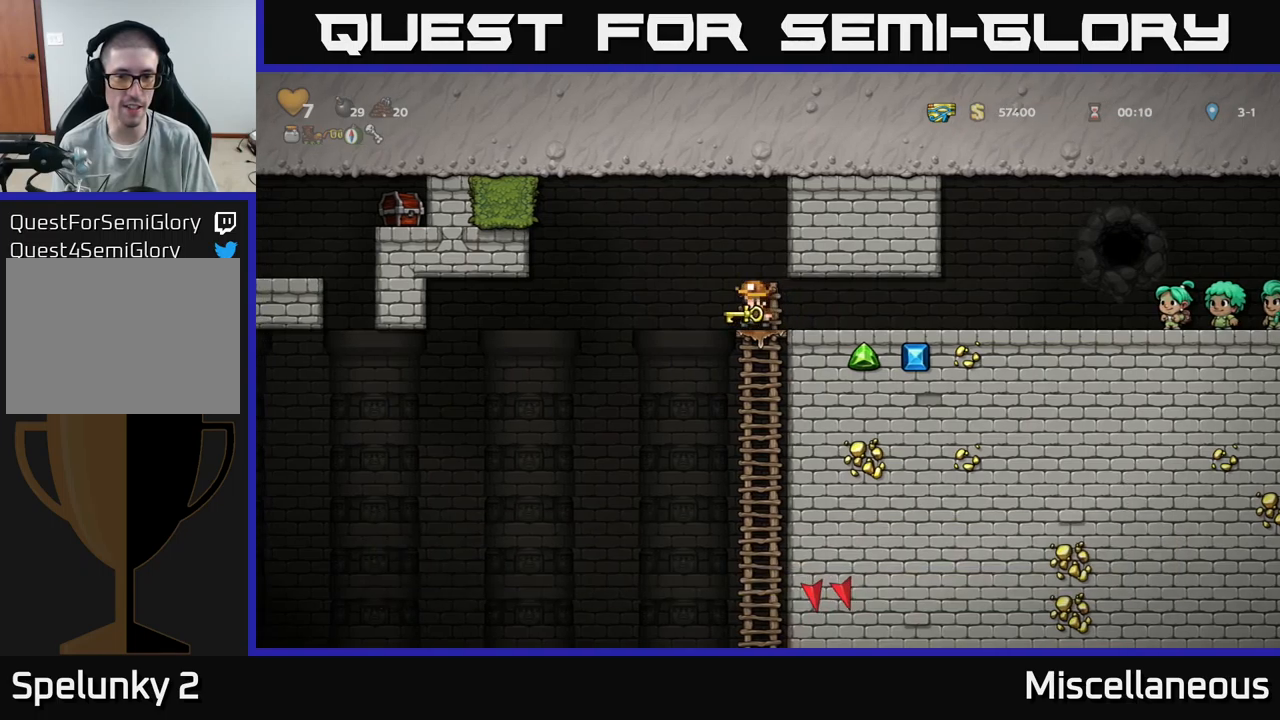
{"buttons": ["A", "DPAD_DOWN"], "events": [[367, "DPAD_DOWN", "down"], [450, "A", "down"]]}
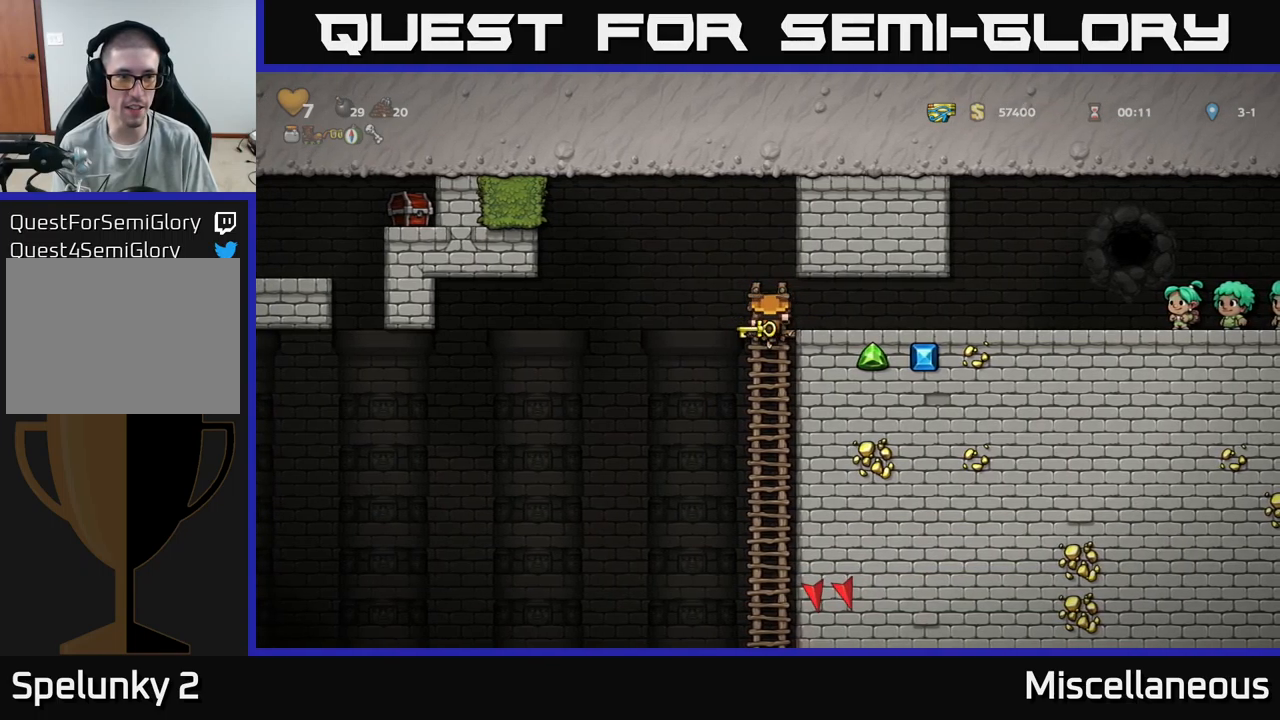
{"buttons": [], "events": [[50, "DPAD_DOWN", "up"], [84, "A", "up"], [200, "DPAD_UP", "down"], [417, "DPAD_UP", "up"]]}